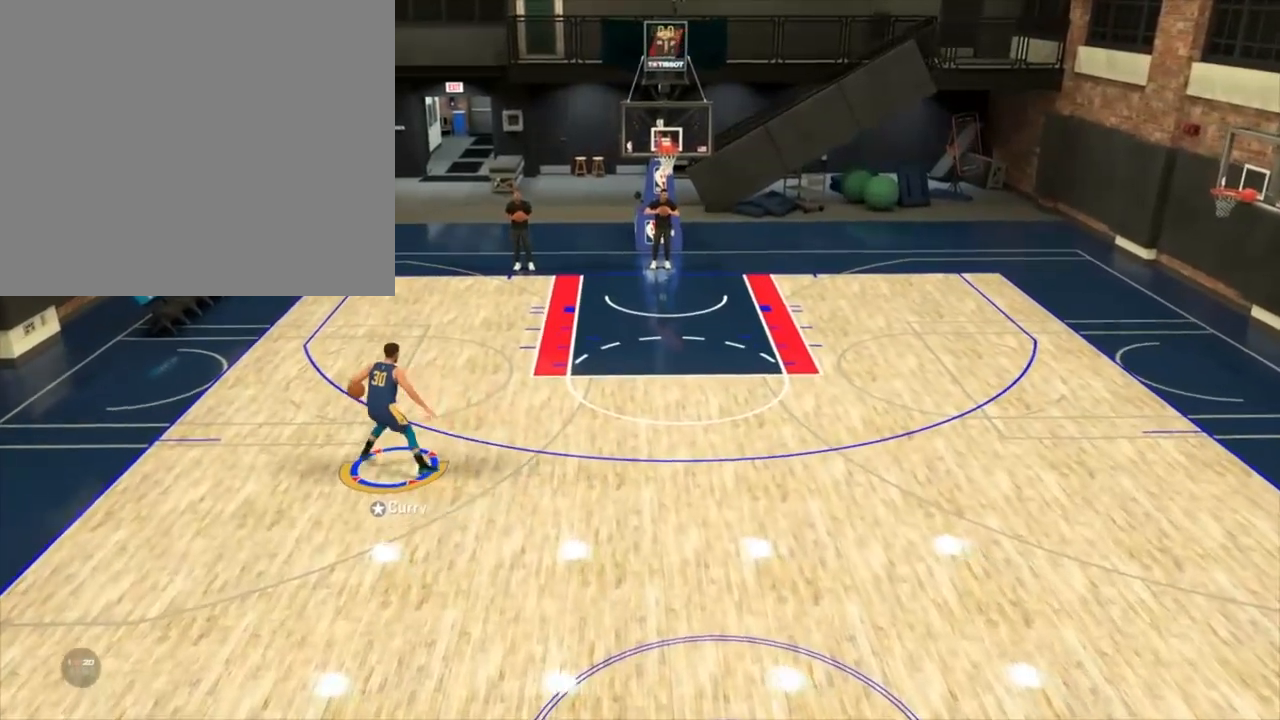
Gameplay with a controller (PlayStation layout); each line is a JSON object with the inputs held at the frame after it. "events" lists button and stick changes between this image and that frame as [ms after this image, input, new state], when the widget could be followed in between.
{"buttons": [], "left_stick": "center", "right_stick": "center", "events": [[67, "R2", "up"], [117, "left_stick", "center"]]}
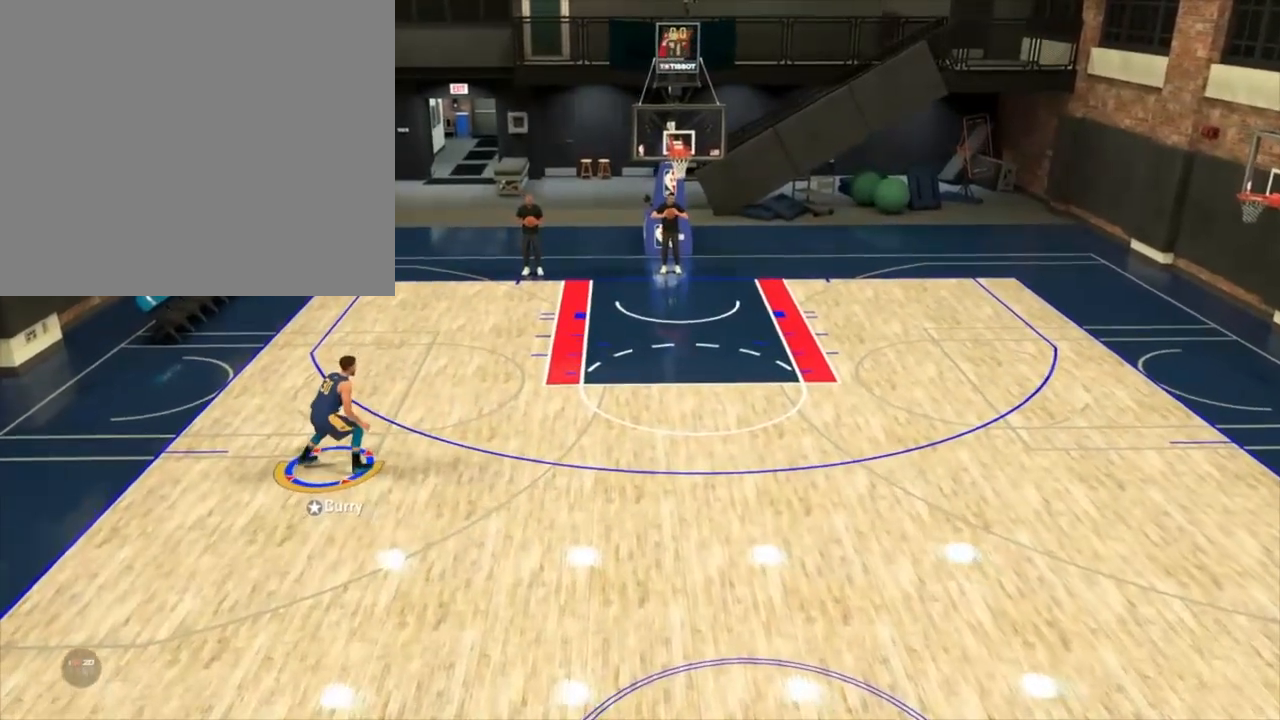
{"buttons": [], "left_stick": "center", "right_stick": "center", "events": [[117, "right_stick", "down"], [283, "right_stick", "center"]]}
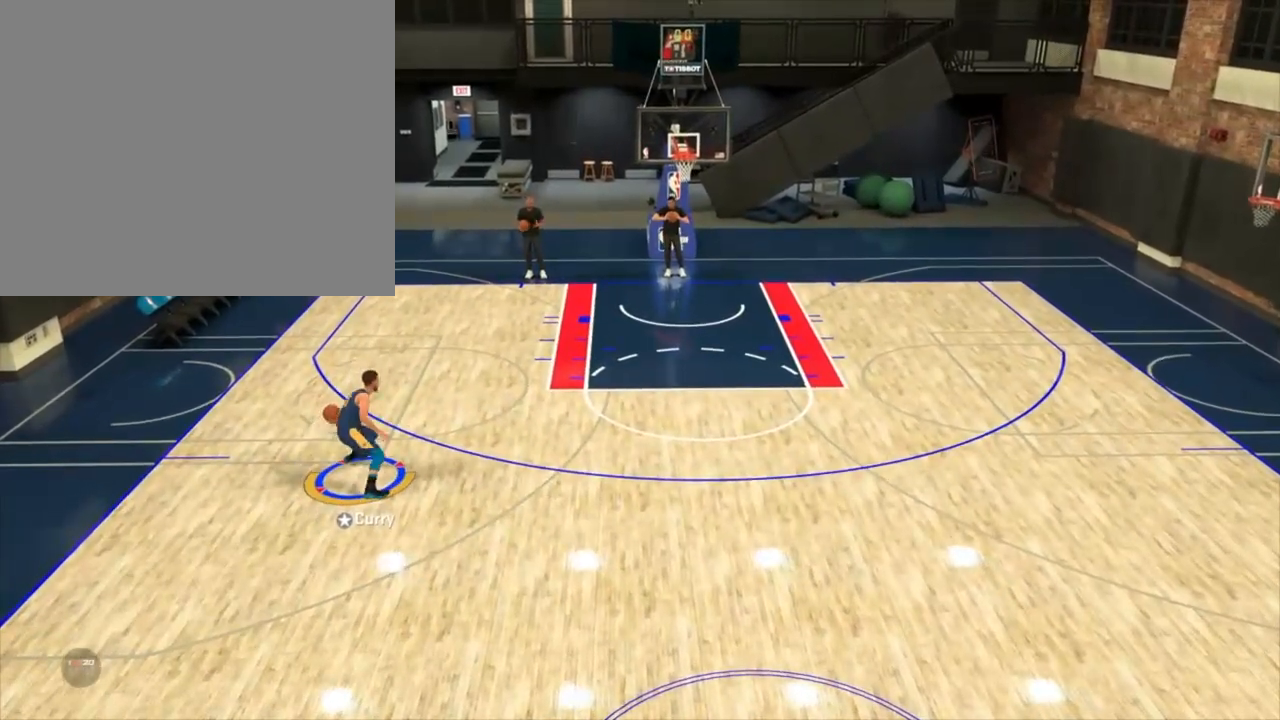
{"buttons": [], "left_stick": "center", "right_stick": "center", "events": []}
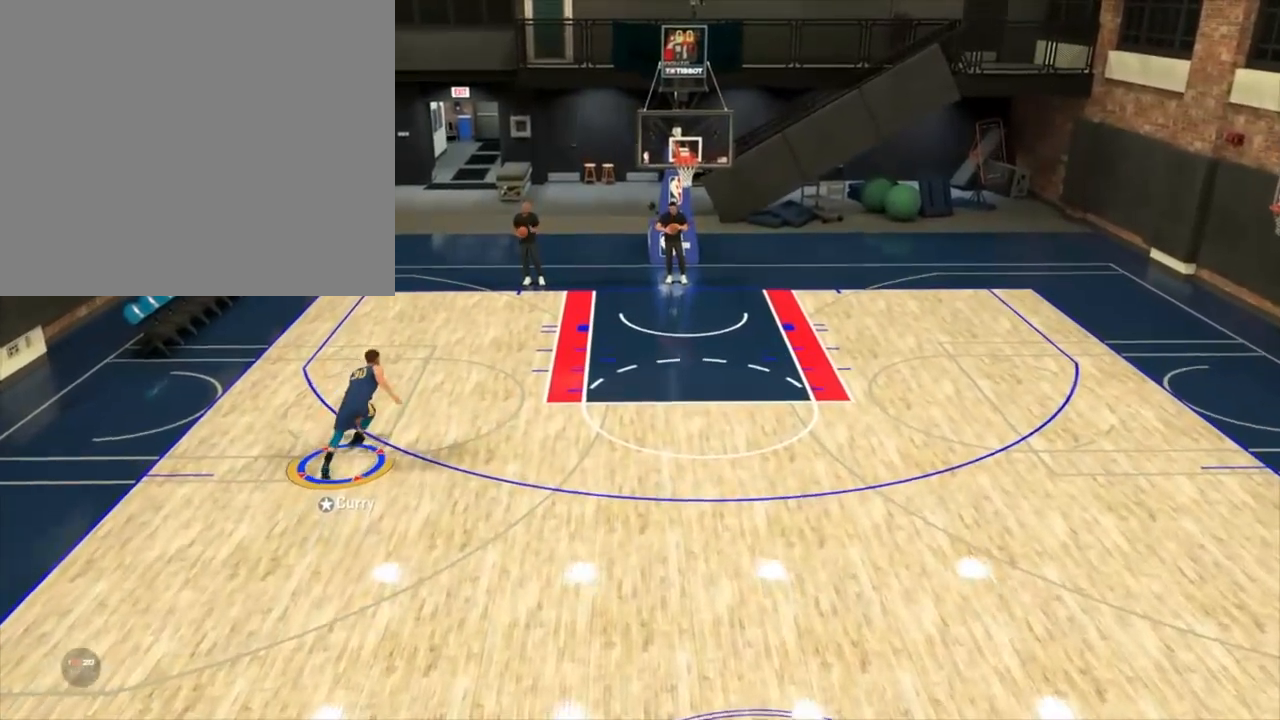
{"buttons": [], "left_stick": "center", "right_stick": "center", "events": []}
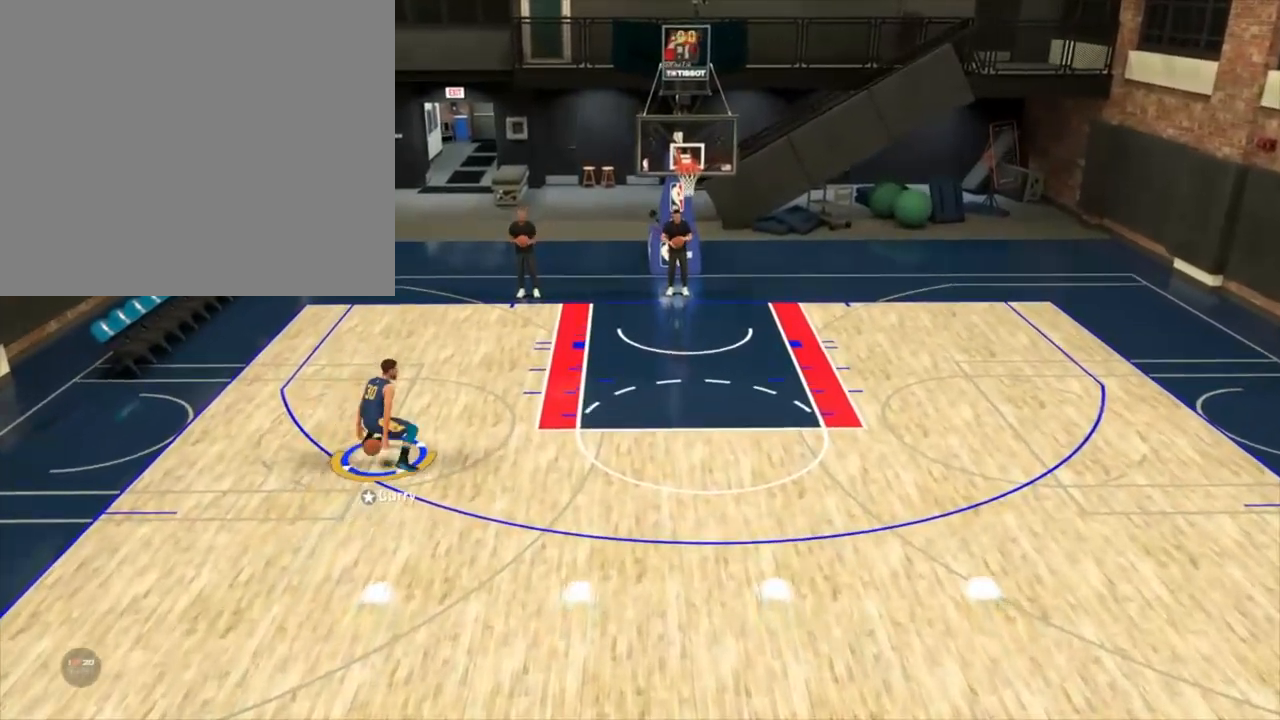
{"buttons": [], "left_stick": "center", "right_stick": "left", "events": [[250, "right_stick", "right"], [433, "right_stick", "left"]]}
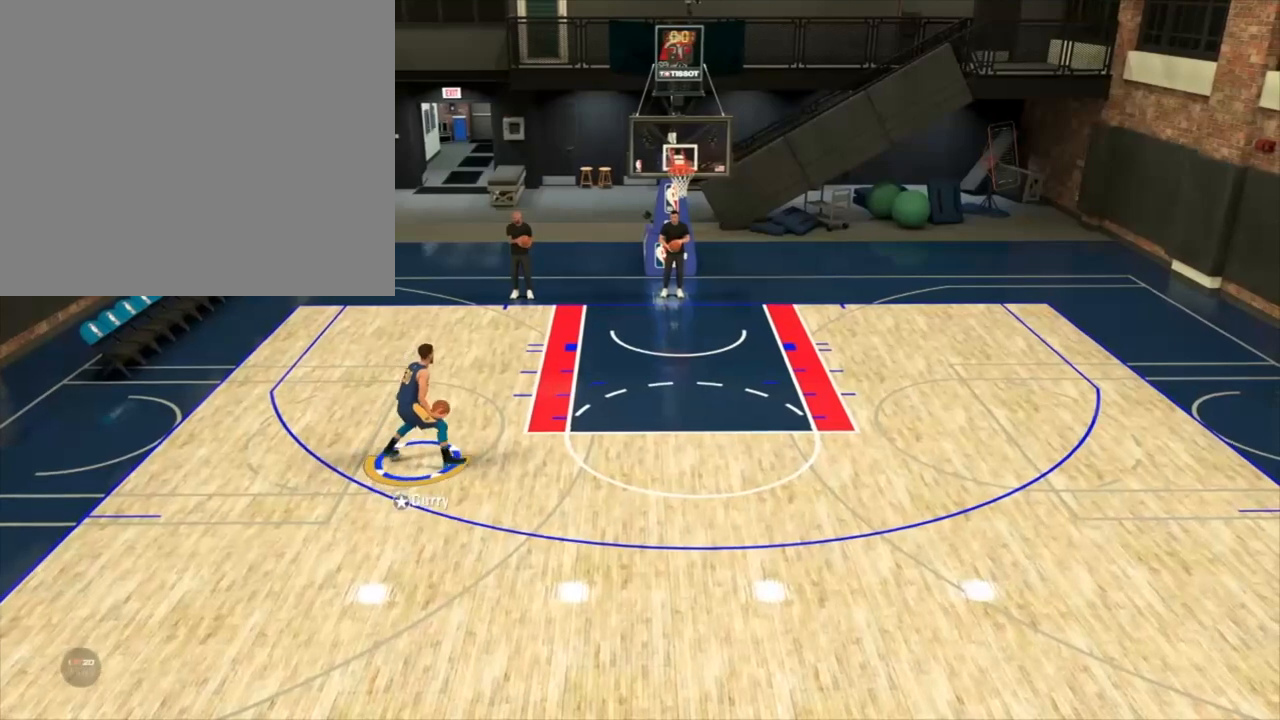
{"buttons": [], "left_stick": "center", "right_stick": "center", "events": [[50, "right_stick", "center"]]}
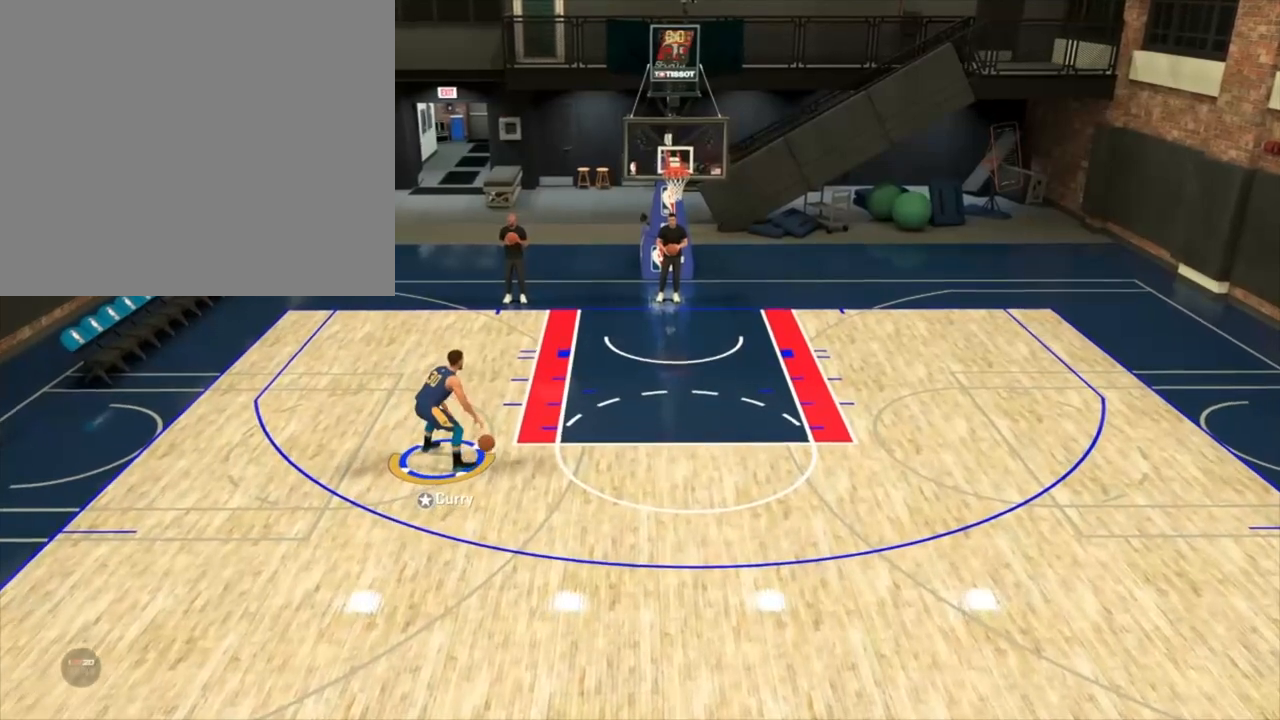
{"buttons": ["R2"], "left_stick": "center", "right_stick": "center", "events": [[300, "R2", "down"], [300, "right_stick", "down"], [400, "right_stick", "center"]]}
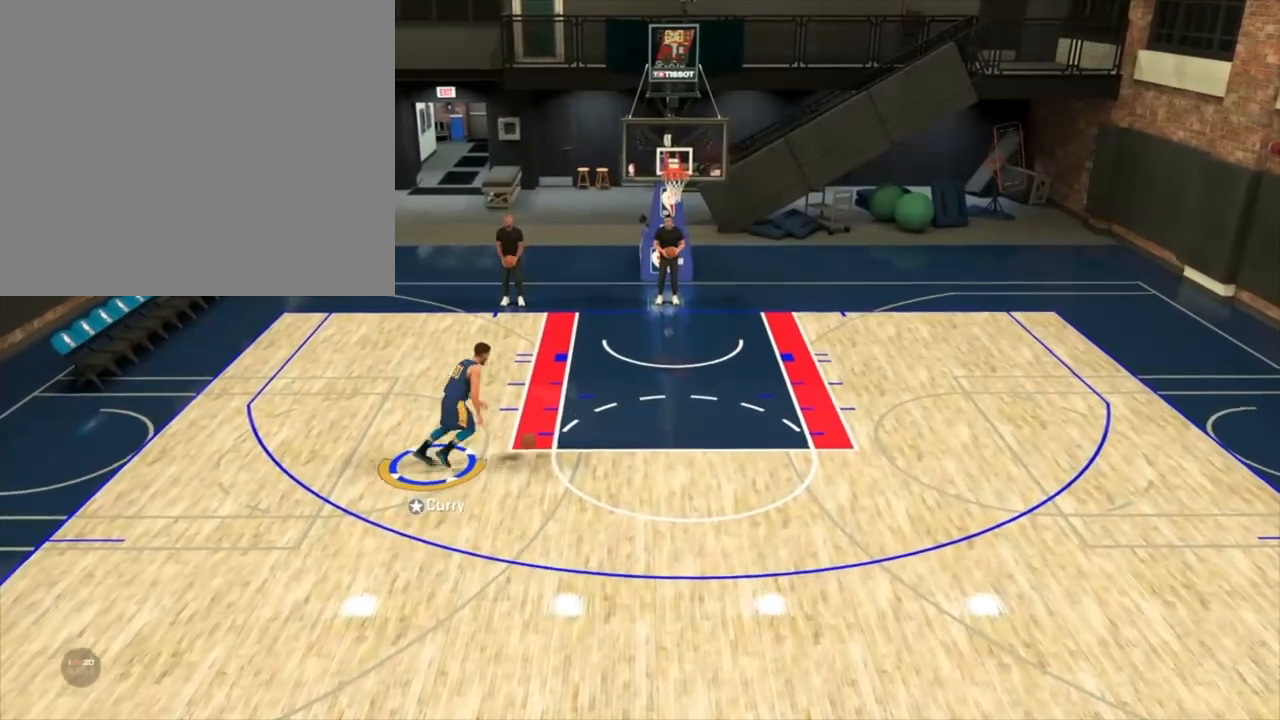
{"buttons": [], "left_stick": "center", "right_stick": "left", "events": [[367, "R2", "up"], [500, "right_stick", "left"]]}
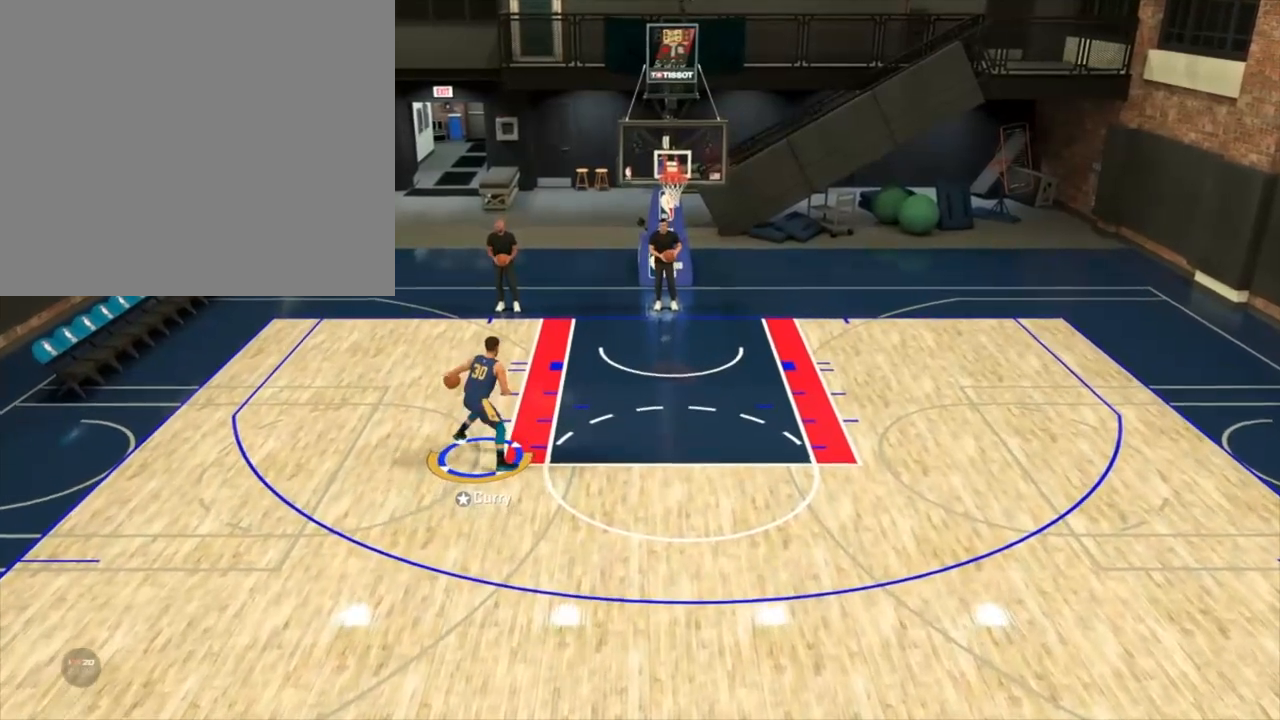
{"buttons": [], "left_stick": "center", "right_stick": "right", "events": [[183, "right_stick", "right"], [367, "right_stick", "left"], [500, "right_stick", "right"]]}
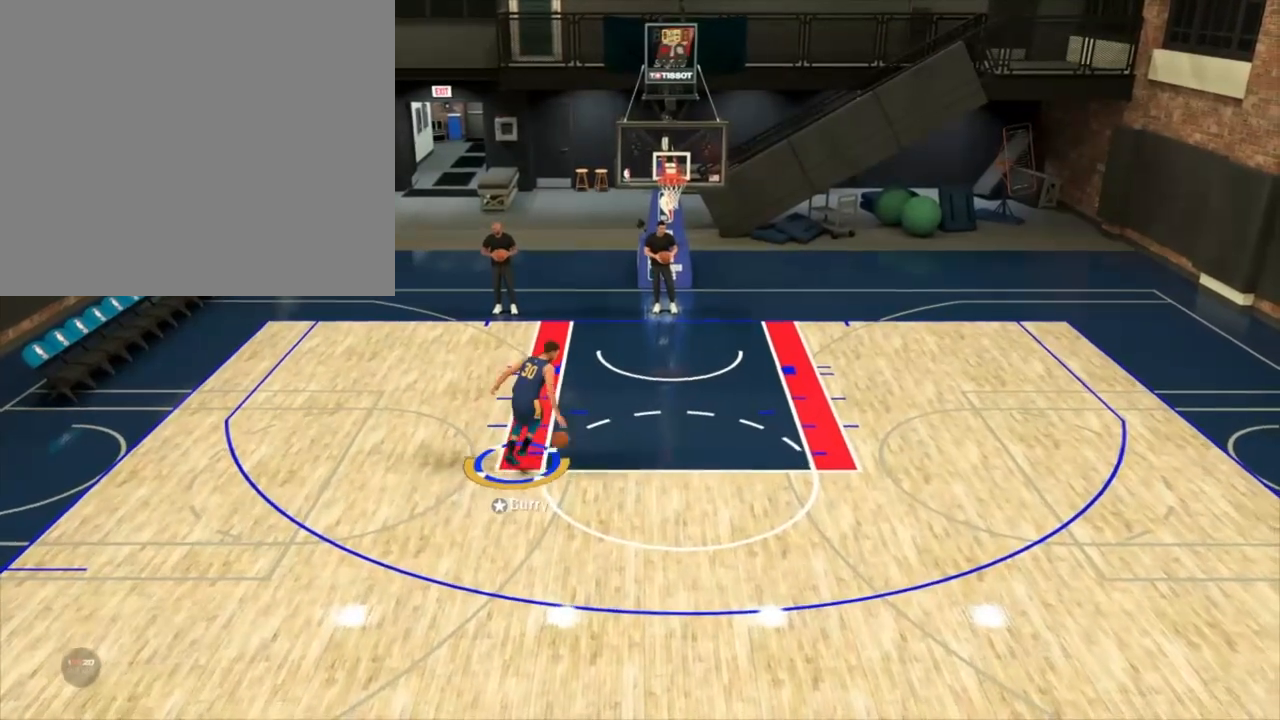
{"buttons": ["R2"], "left_stick": "down", "right_stick": "center", "events": [[117, "left_stick", "down-right"], [150, "right_stick", "center"], [167, "R2", "down"], [217, "SQUARE", "down"], [300, "SQUARE", "up"], [300, "left_stick", "down-left"], [417, "left_stick", "down"]]}
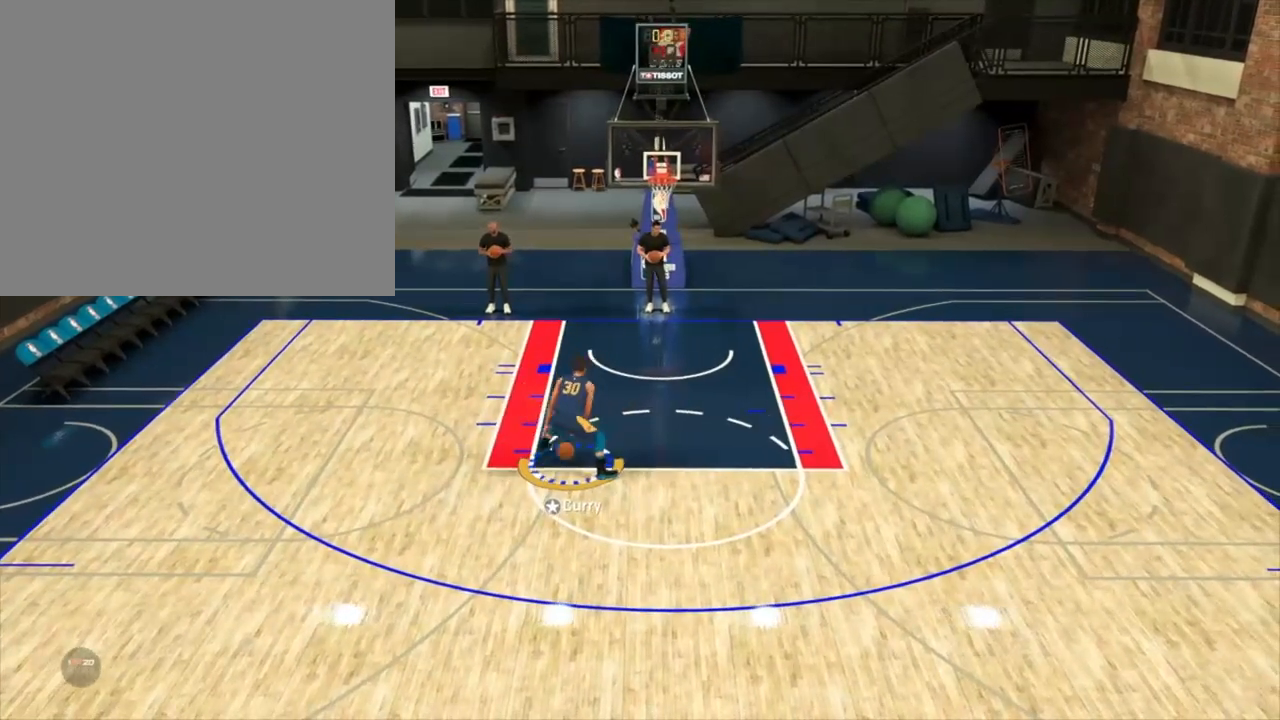
{"buttons": ["R2"], "left_stick": "center", "right_stick": "center", "events": [[350, "left_stick", "center"]]}
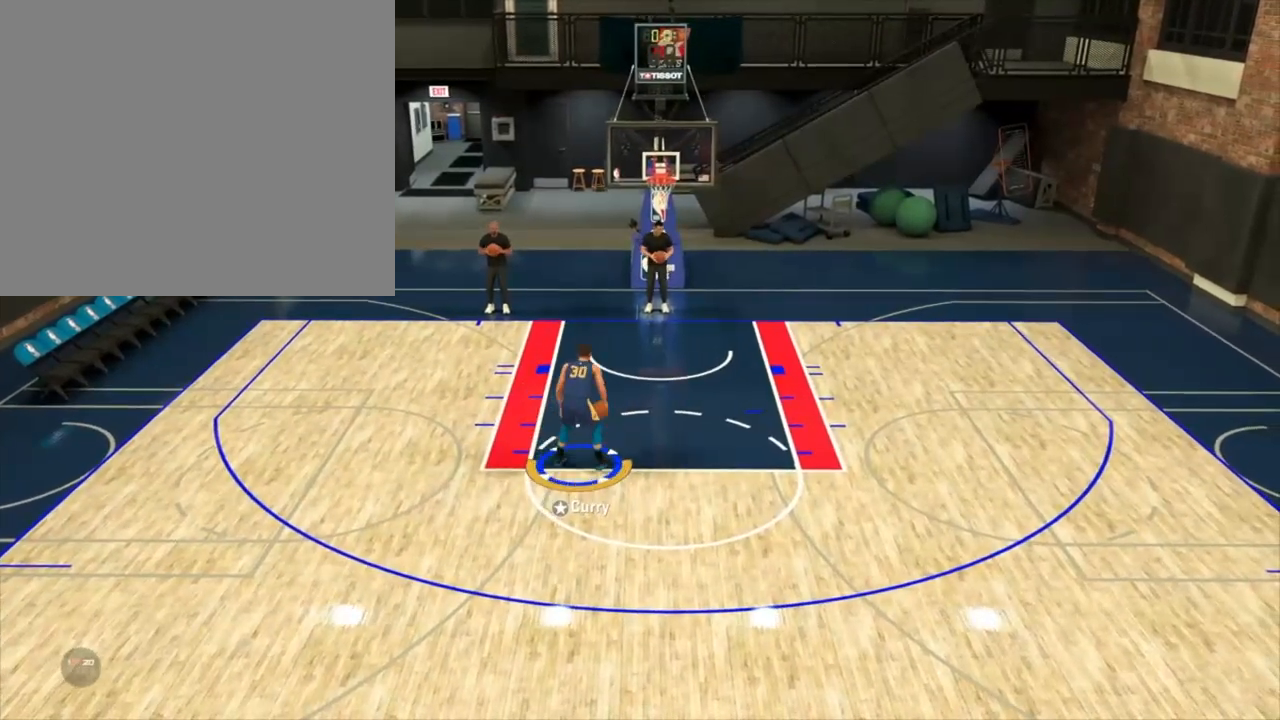
{"buttons": ["SQUARE"], "left_stick": "center", "right_stick": "center", "events": [[117, "R2", "up"], [233, "SQUARE", "down"]]}
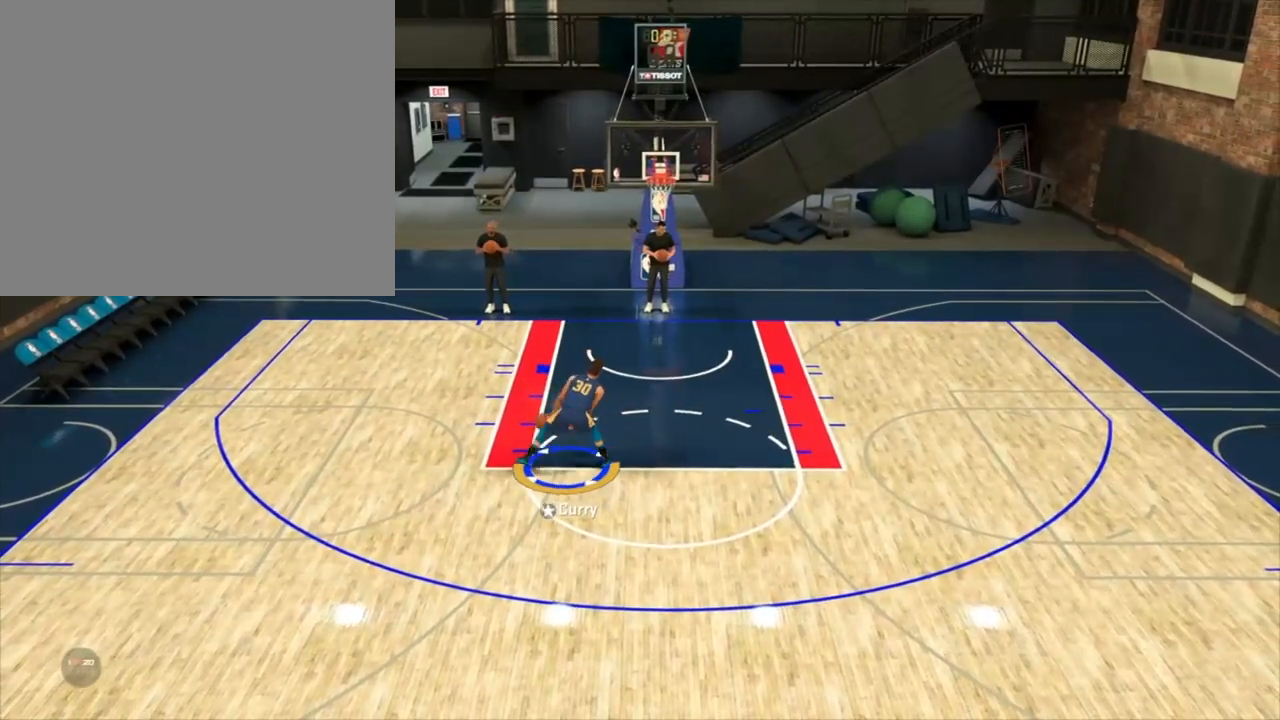
{"buttons": [], "left_stick": "center", "right_stick": "center", "events": [[117, "SQUARE", "up"]]}
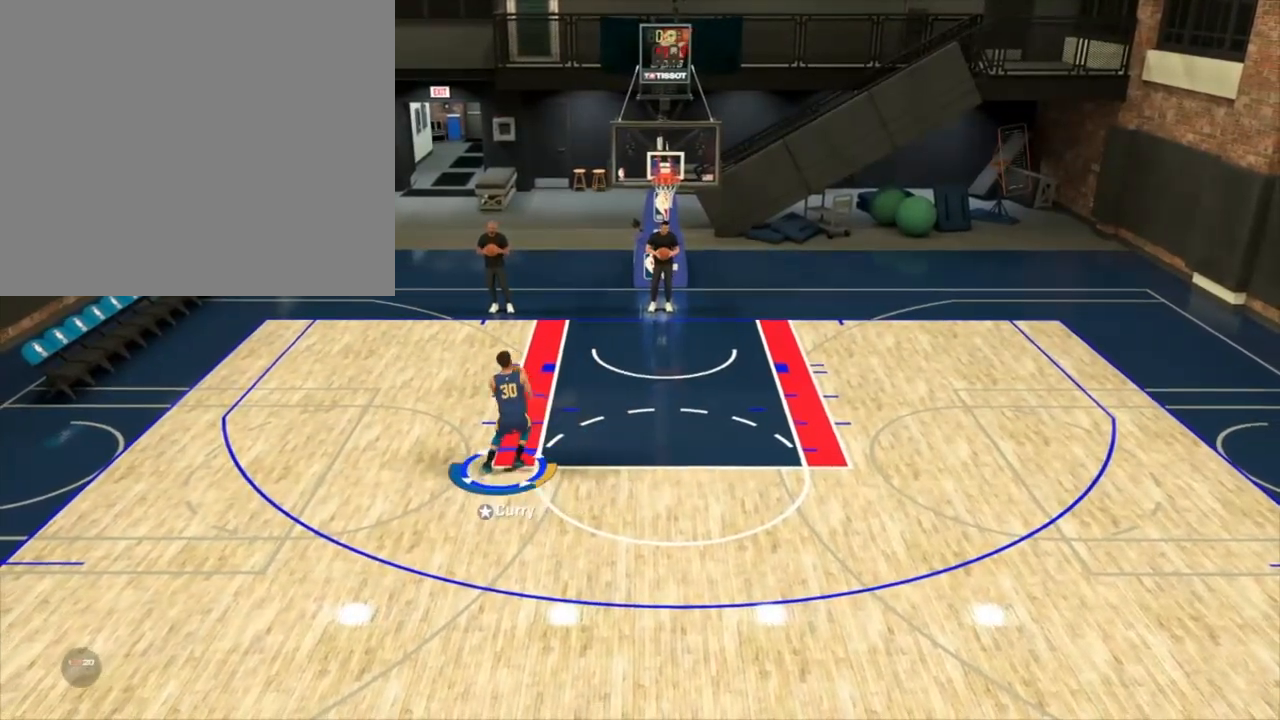
{"buttons": [], "left_stick": "center", "right_stick": "center", "events": []}
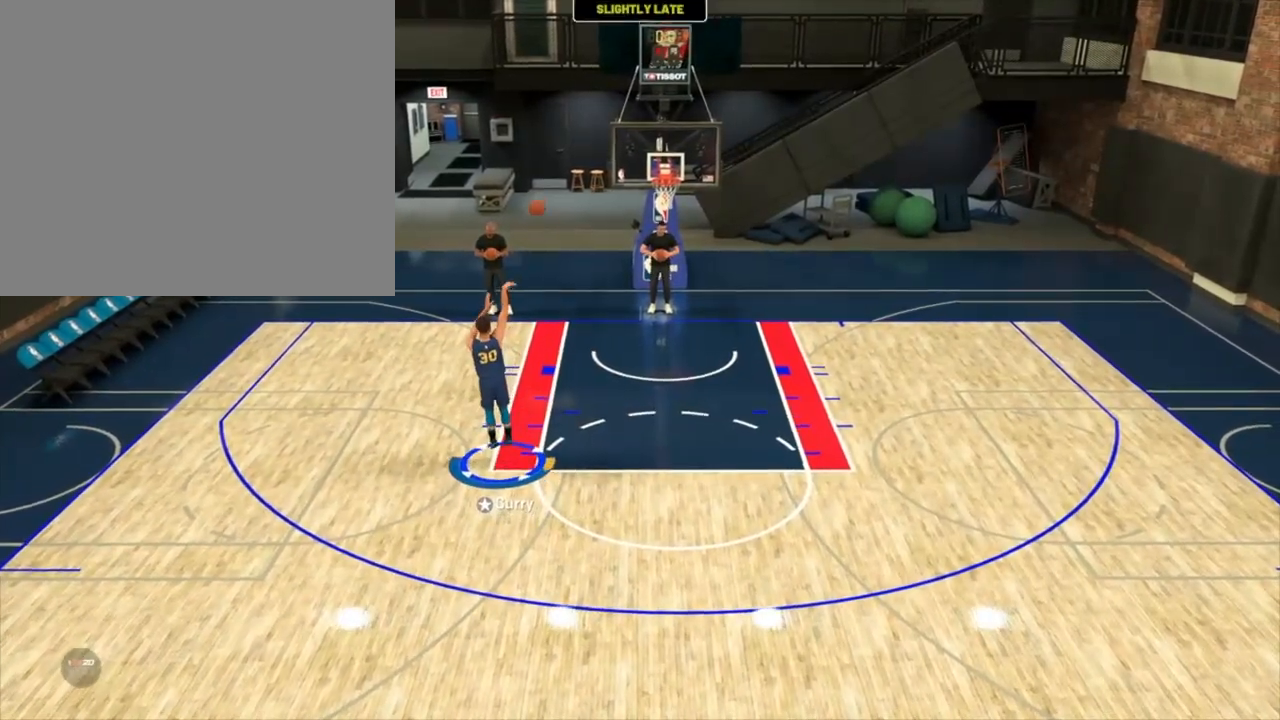
{"buttons": [], "left_stick": "center", "right_stick": "center", "events": []}
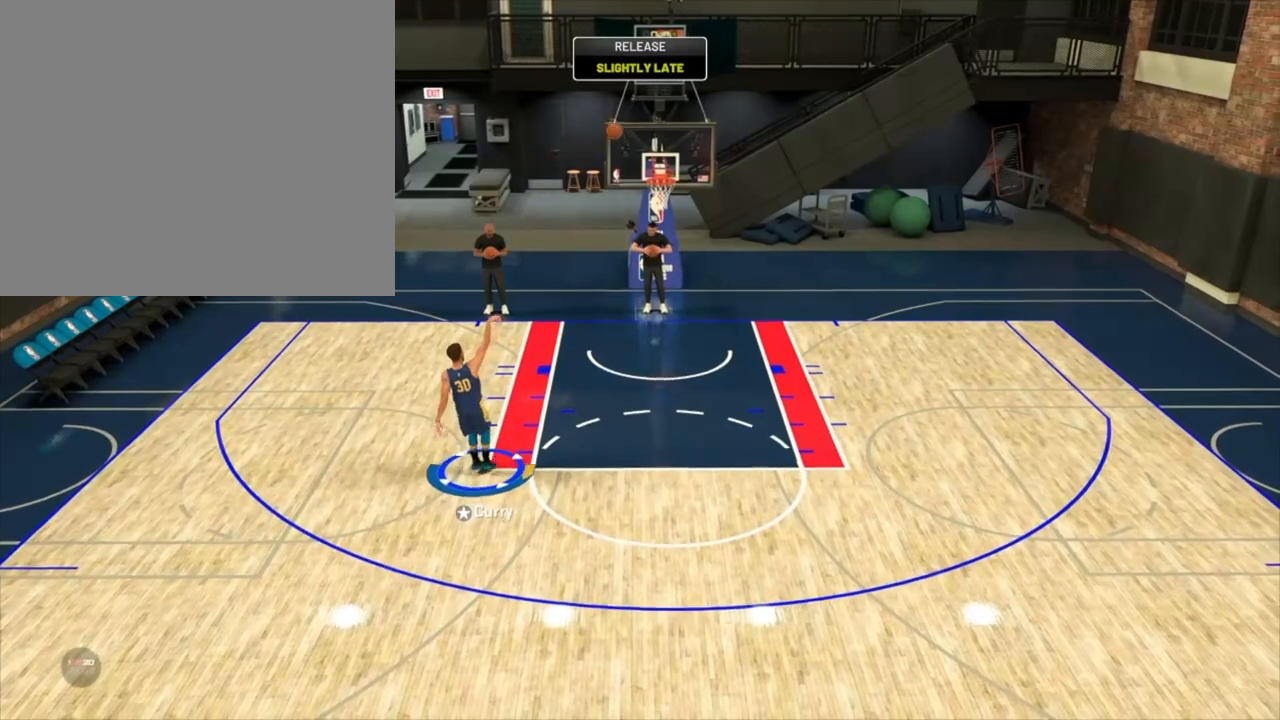
{"buttons": [], "left_stick": "center", "right_stick": "center", "events": []}
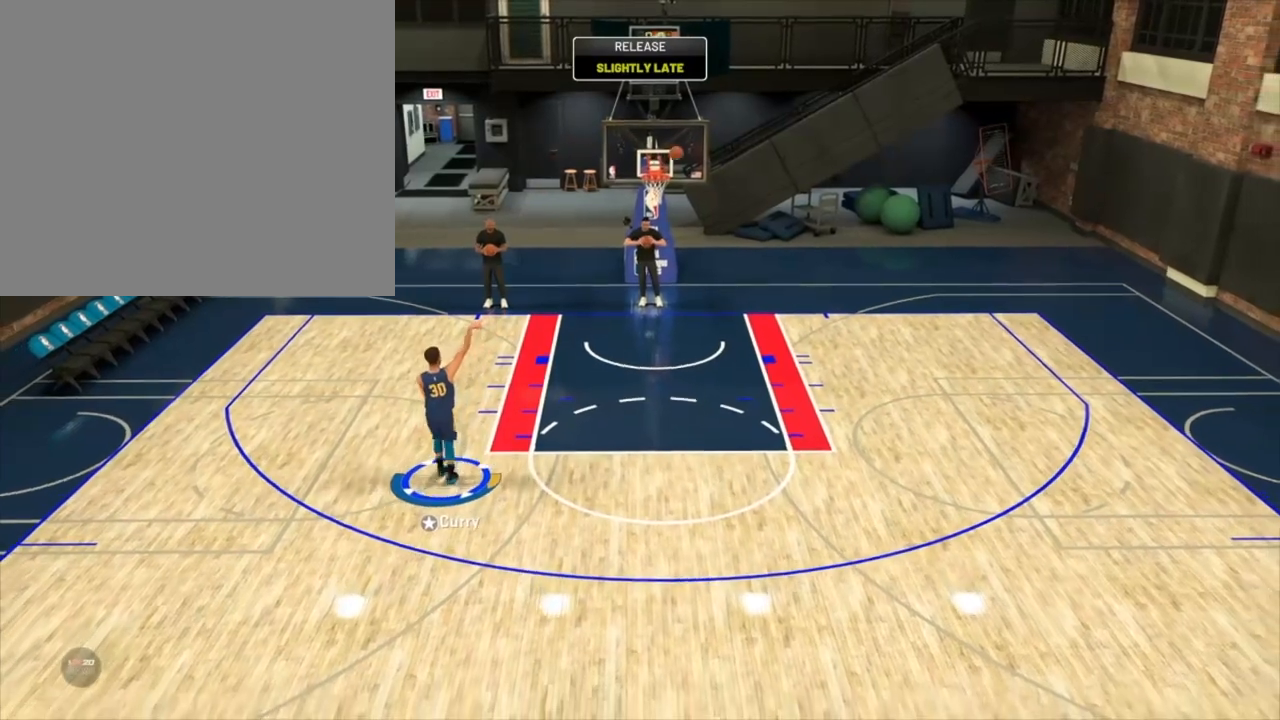
{"buttons": [], "left_stick": "center", "right_stick": "center", "events": []}
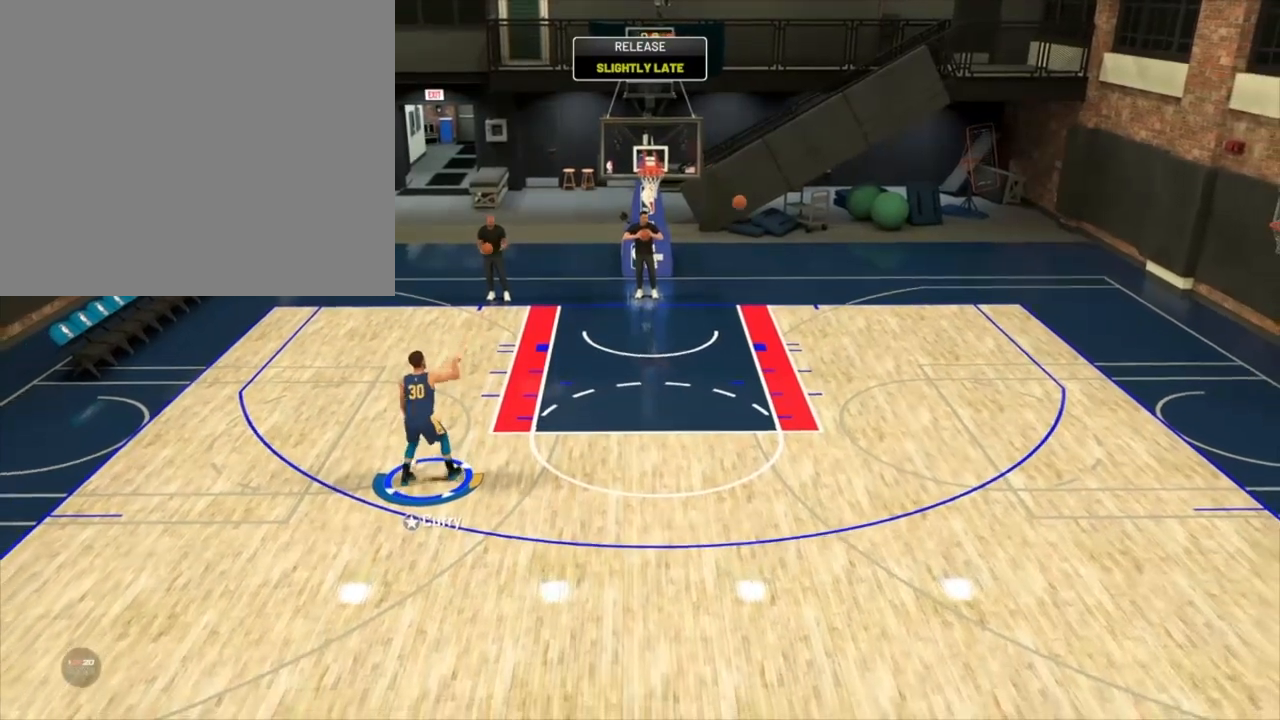
{"buttons": ["R2"], "left_stick": "center", "right_stick": "center", "events": [[450, "R2", "down"]]}
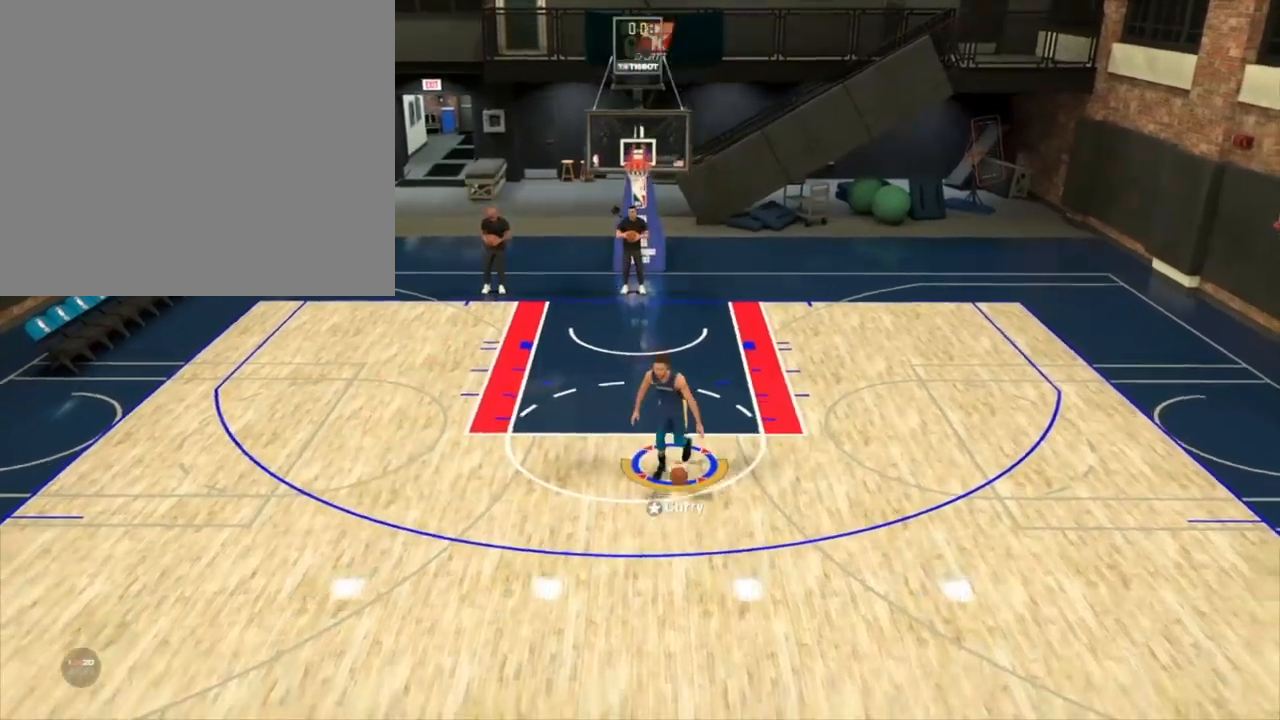
{"buttons": ["R2"], "left_stick": "center", "right_stick": "center", "events": []}
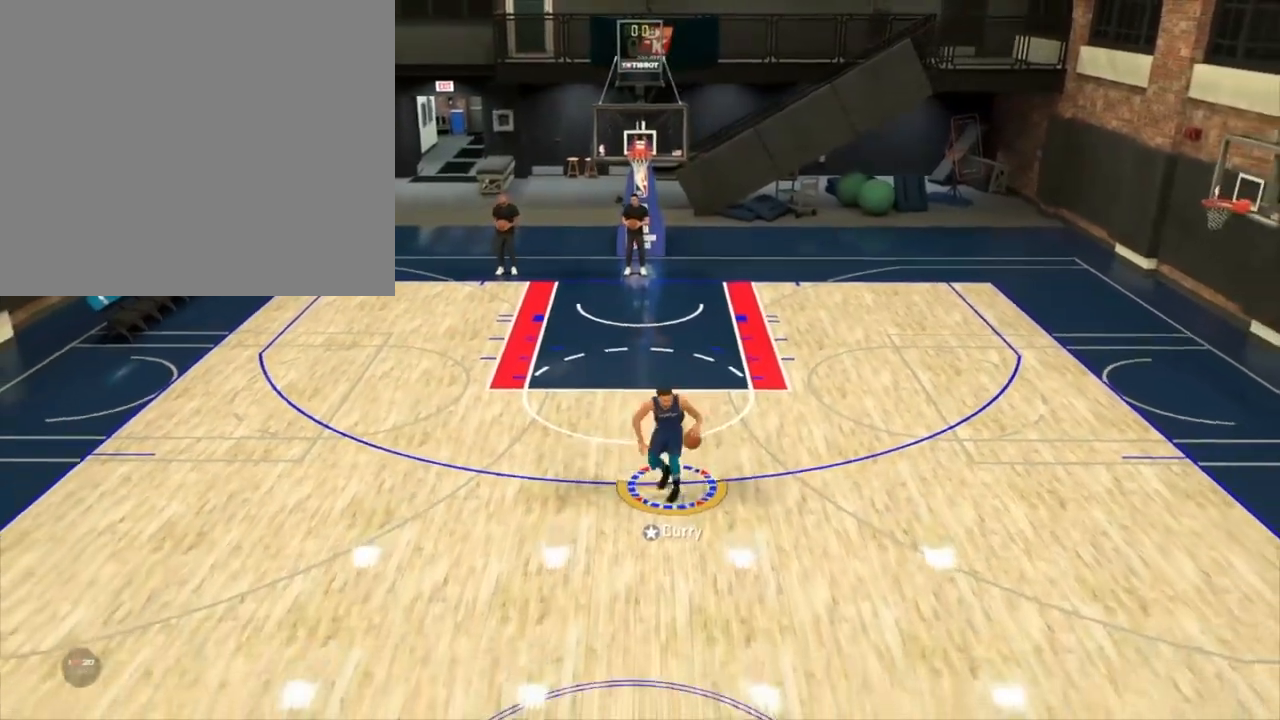
{"buttons": ["R2"], "left_stick": "center", "right_stick": "center", "events": []}
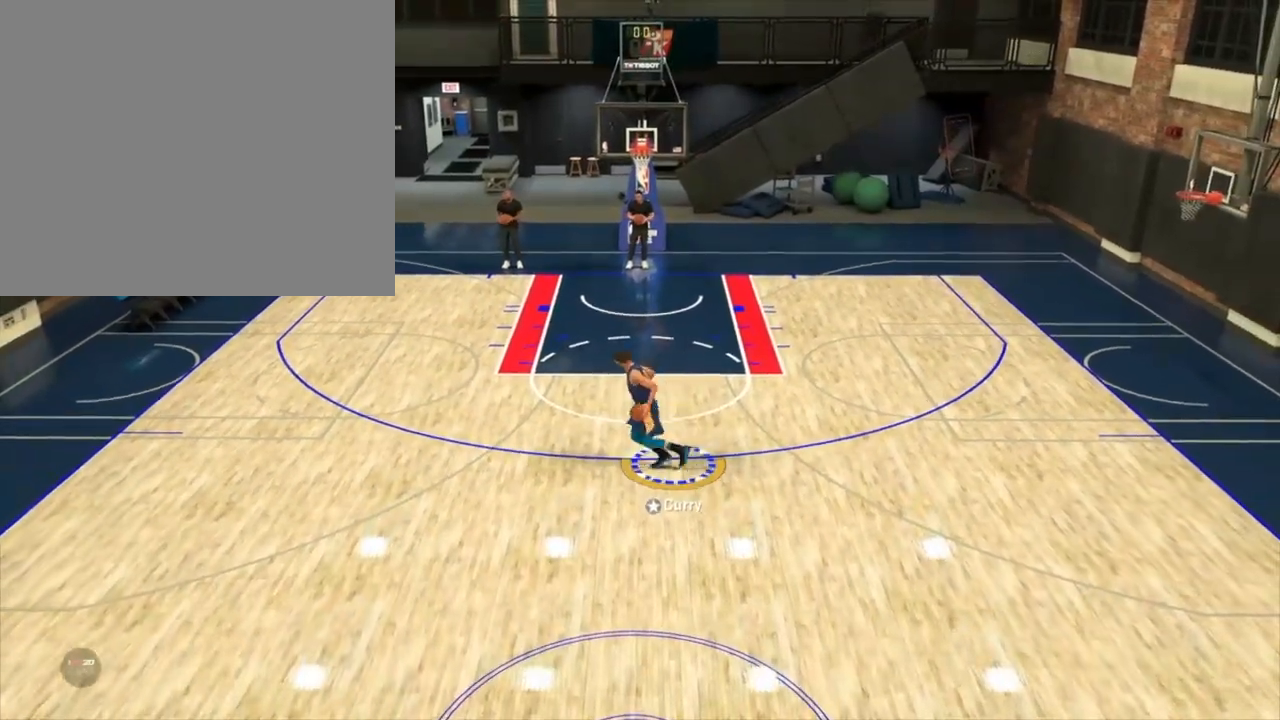
{"buttons": ["R2"], "left_stick": "center", "right_stick": "down", "events": [[83, "left_stick", "up"], [100, "right_stick", "down"], [333, "right_stick", "center"], [367, "left_stick", "center"], [417, "right_stick", "down"]]}
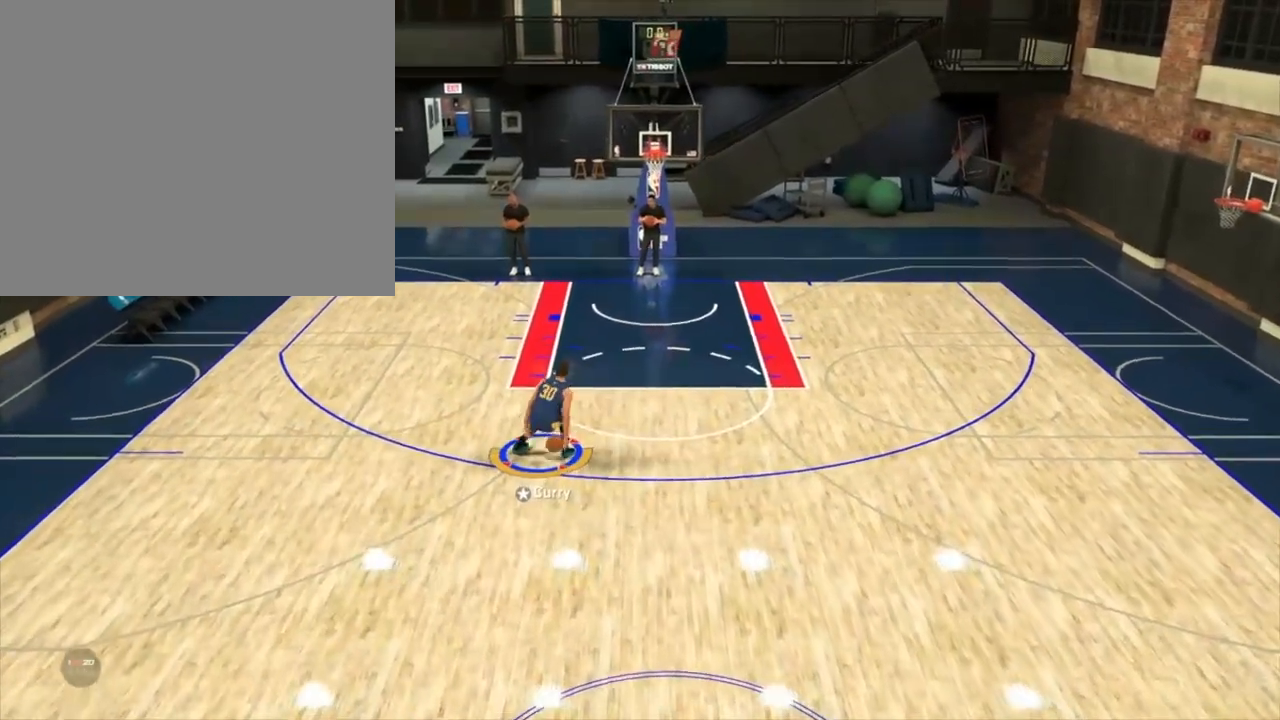
{"buttons": ["R2"], "left_stick": "center", "right_stick": "center", "events": [[100, "right_stick", "center"]]}
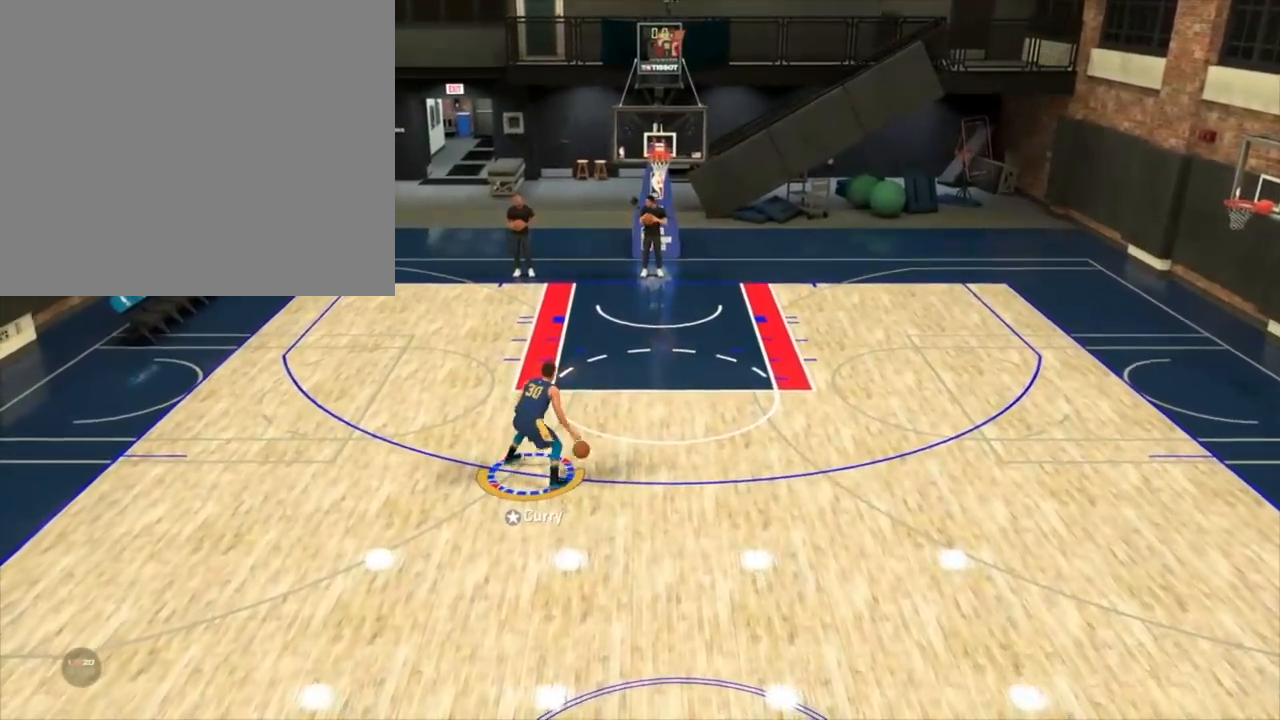
{"buttons": ["R2"], "left_stick": "center", "right_stick": "center", "events": []}
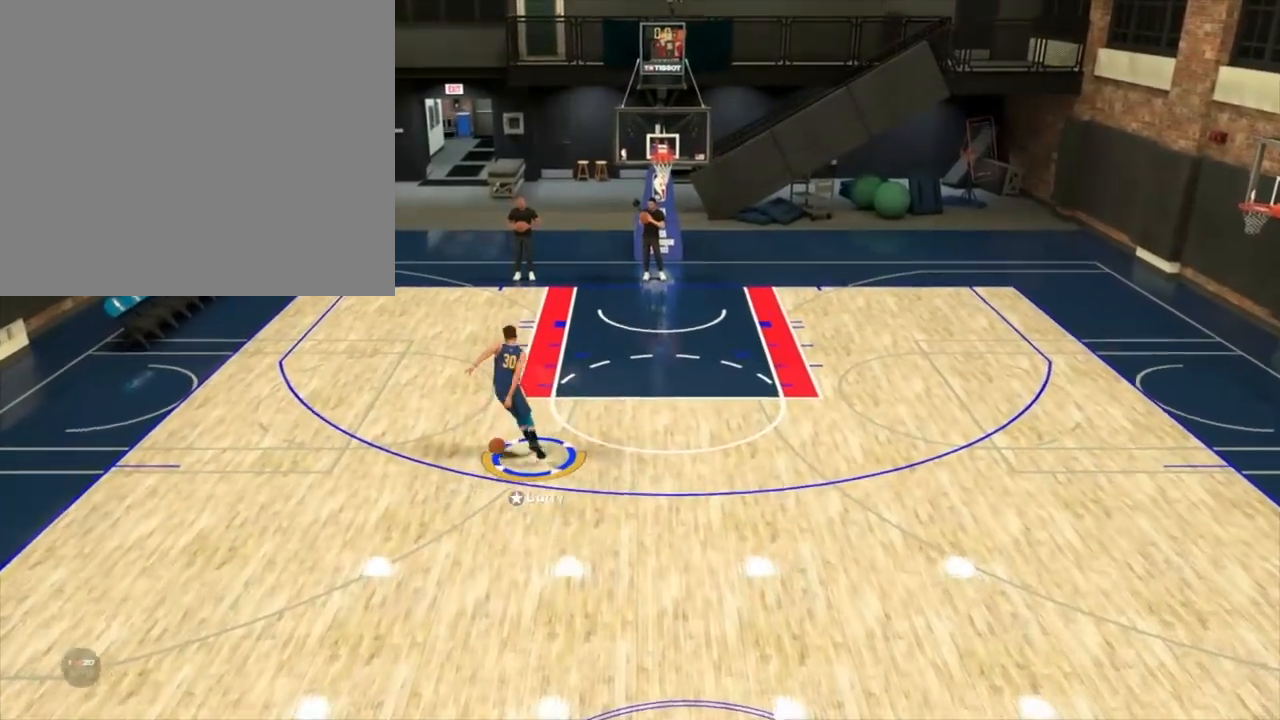
{"buttons": ["R2"], "left_stick": "up", "right_stick": "center", "events": [[217, "left_stick", "up"], [233, "right_stick", "down"], [483, "right_stick", "center"]]}
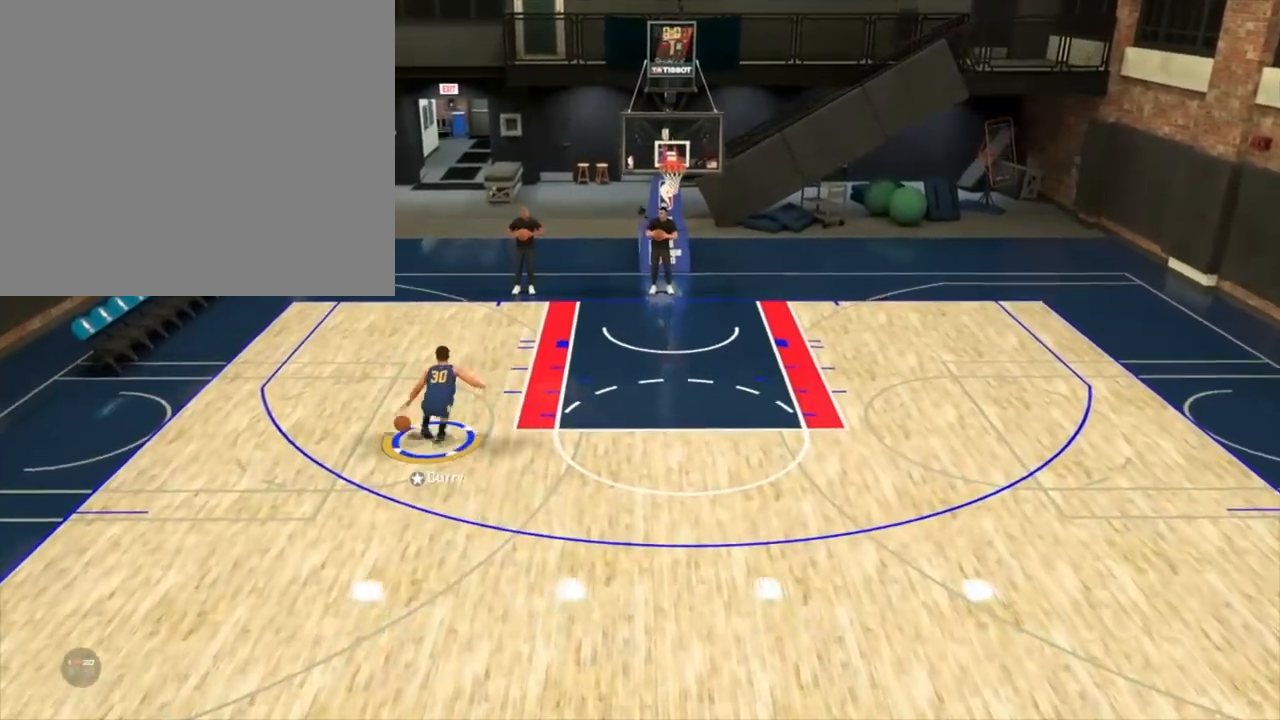
{"buttons": ["R2"], "left_stick": "center", "right_stick": "center", "events": [[50, "left_stick", "center"], [100, "right_stick", "down"], [400, "right_stick", "center"]]}
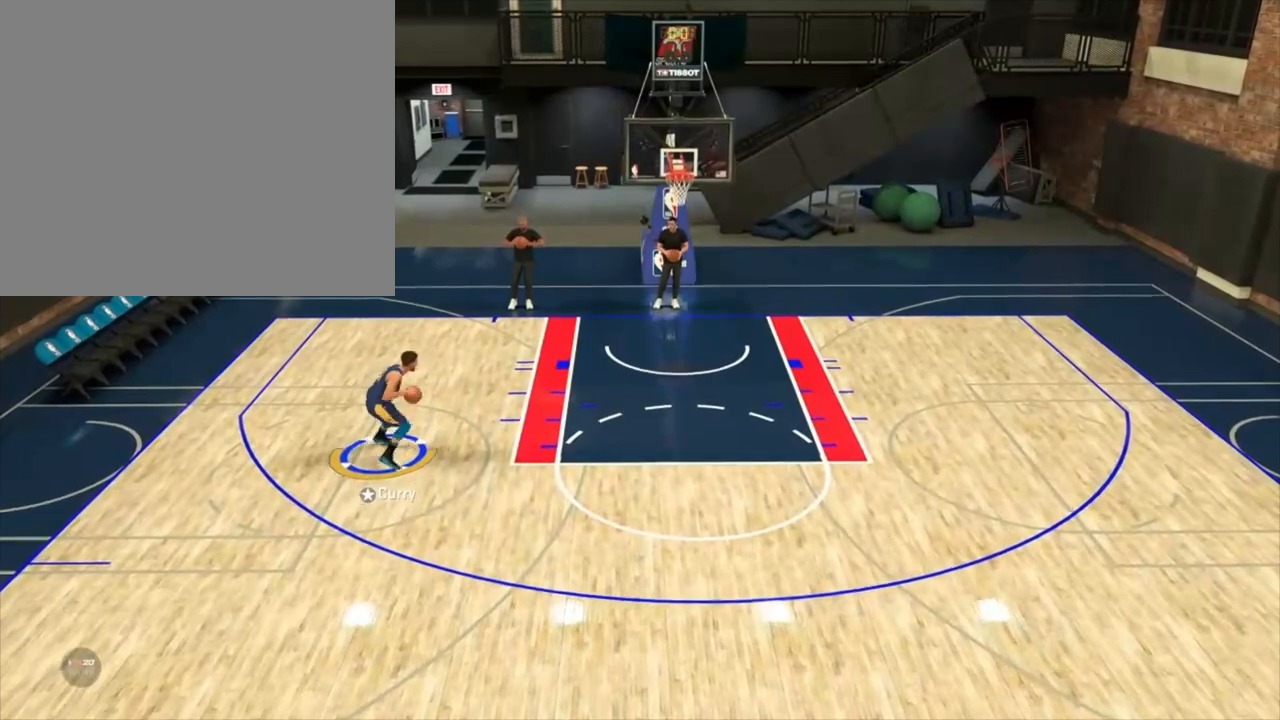
{"buttons": ["R2"], "left_stick": "center", "right_stick": "center", "events": []}
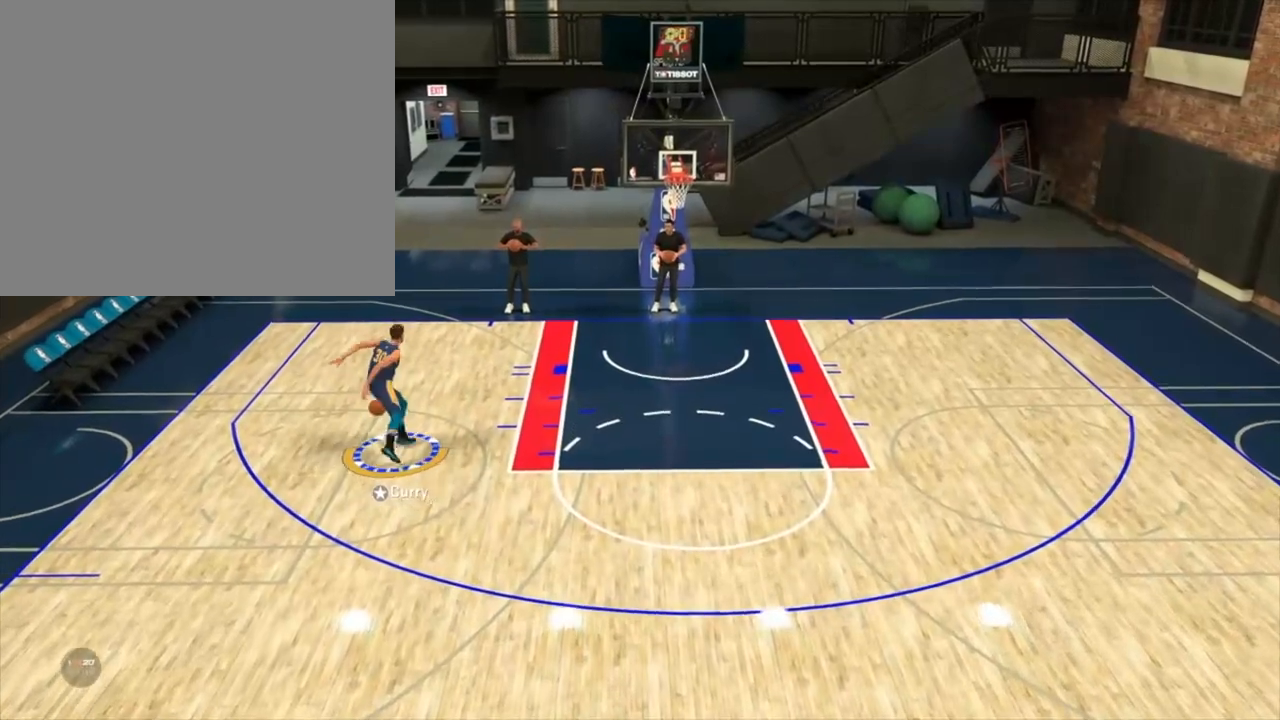
{"buttons": ["R2"], "left_stick": "down-right", "right_stick": "center", "events": [[233, "left_stick", "down-right"]]}
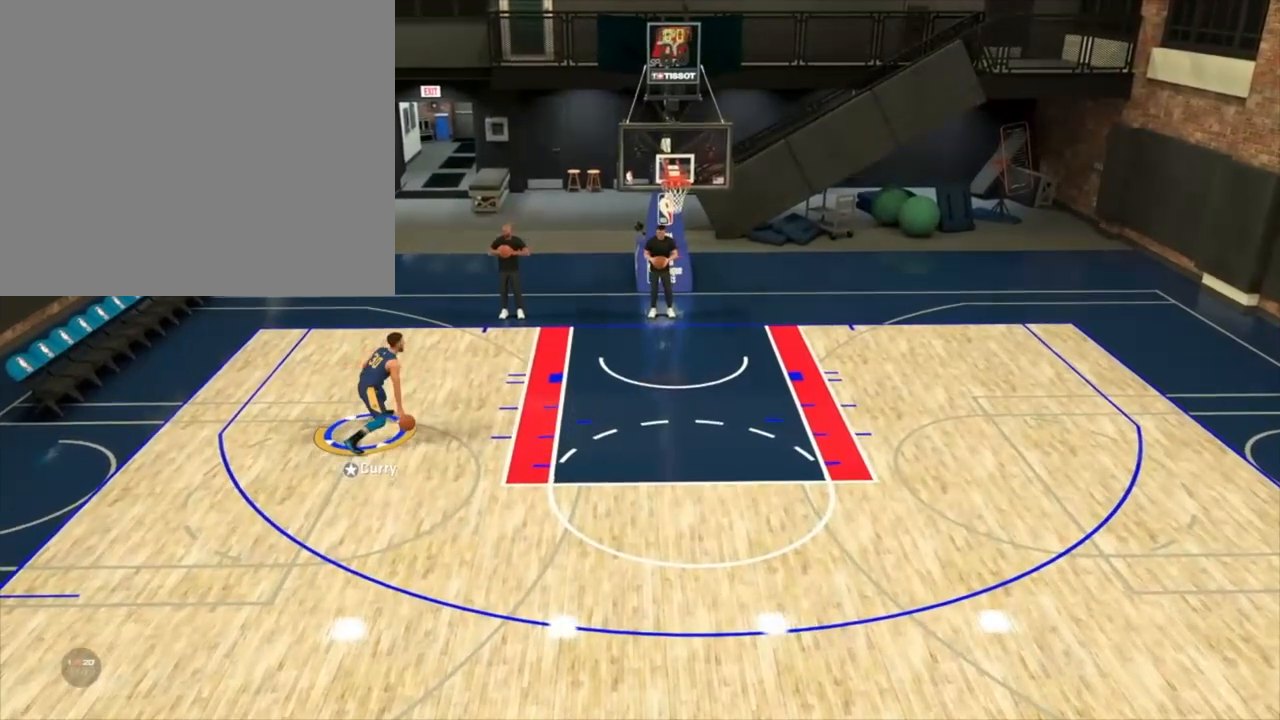
{"buttons": ["R2"], "left_stick": "down-right", "right_stick": "center", "events": []}
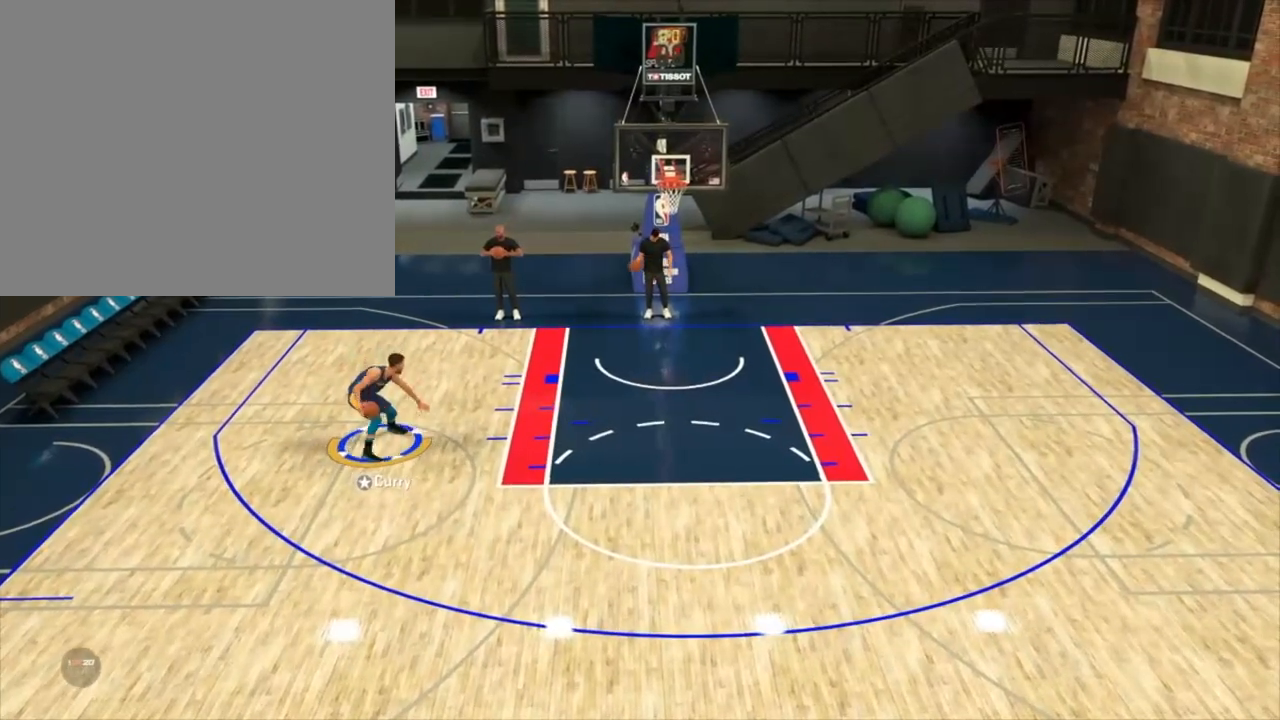
{"buttons": ["SQUARE", "R2"], "left_stick": "down-right", "right_stick": "center", "events": [[433, "SQUARE", "down"]]}
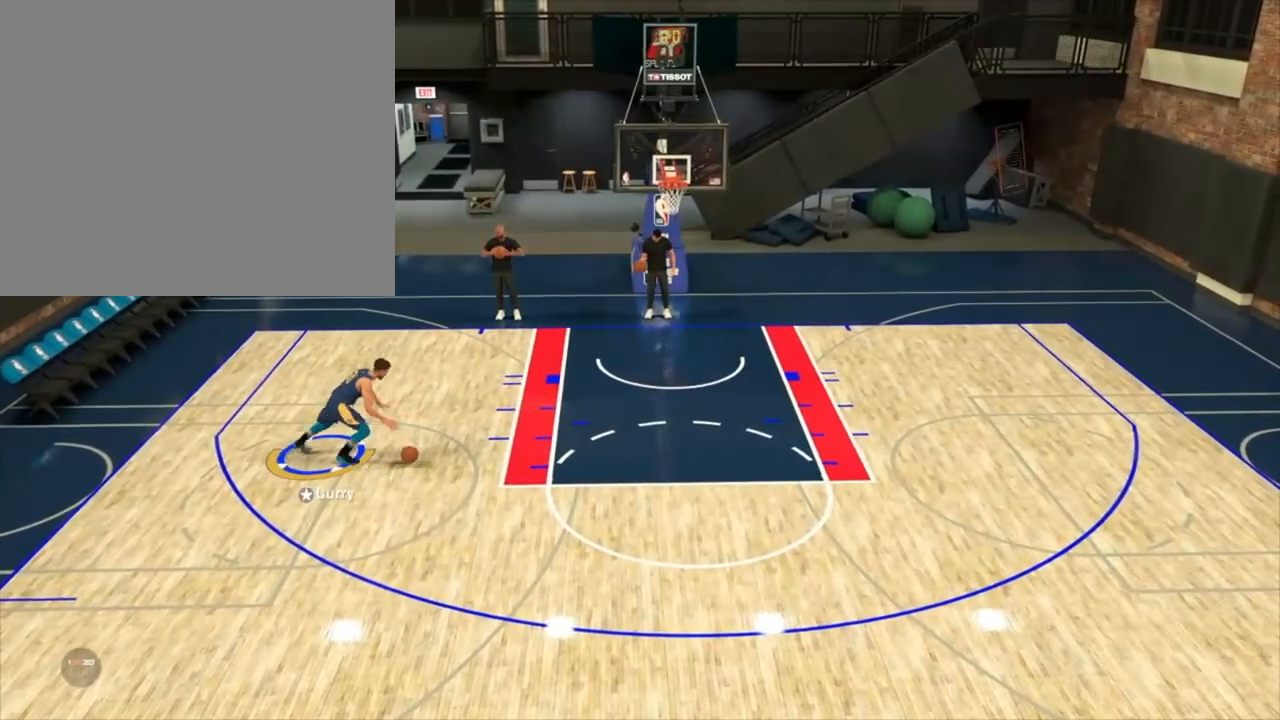
{"buttons": ["R2"], "left_stick": "down-right", "right_stick": "center", "events": [[483, "SQUARE", "up"]]}
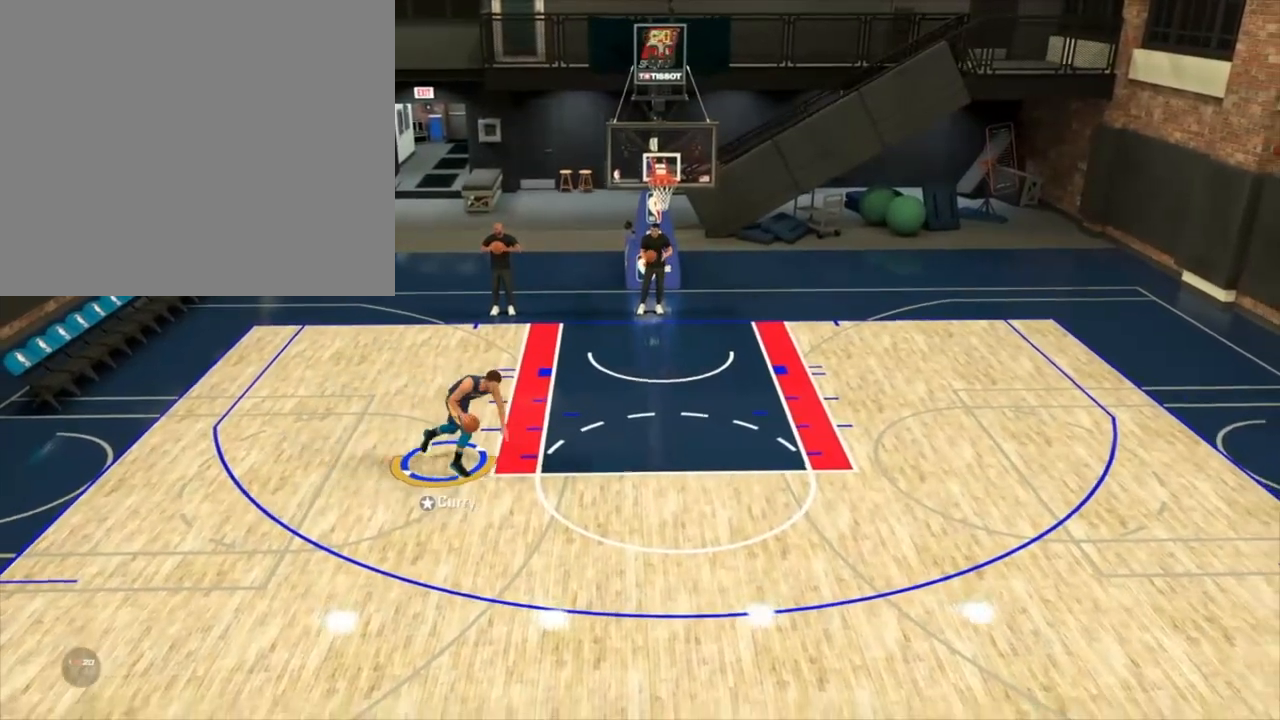
{"buttons": ["R2"], "left_stick": "down-right", "right_stick": "center", "events": []}